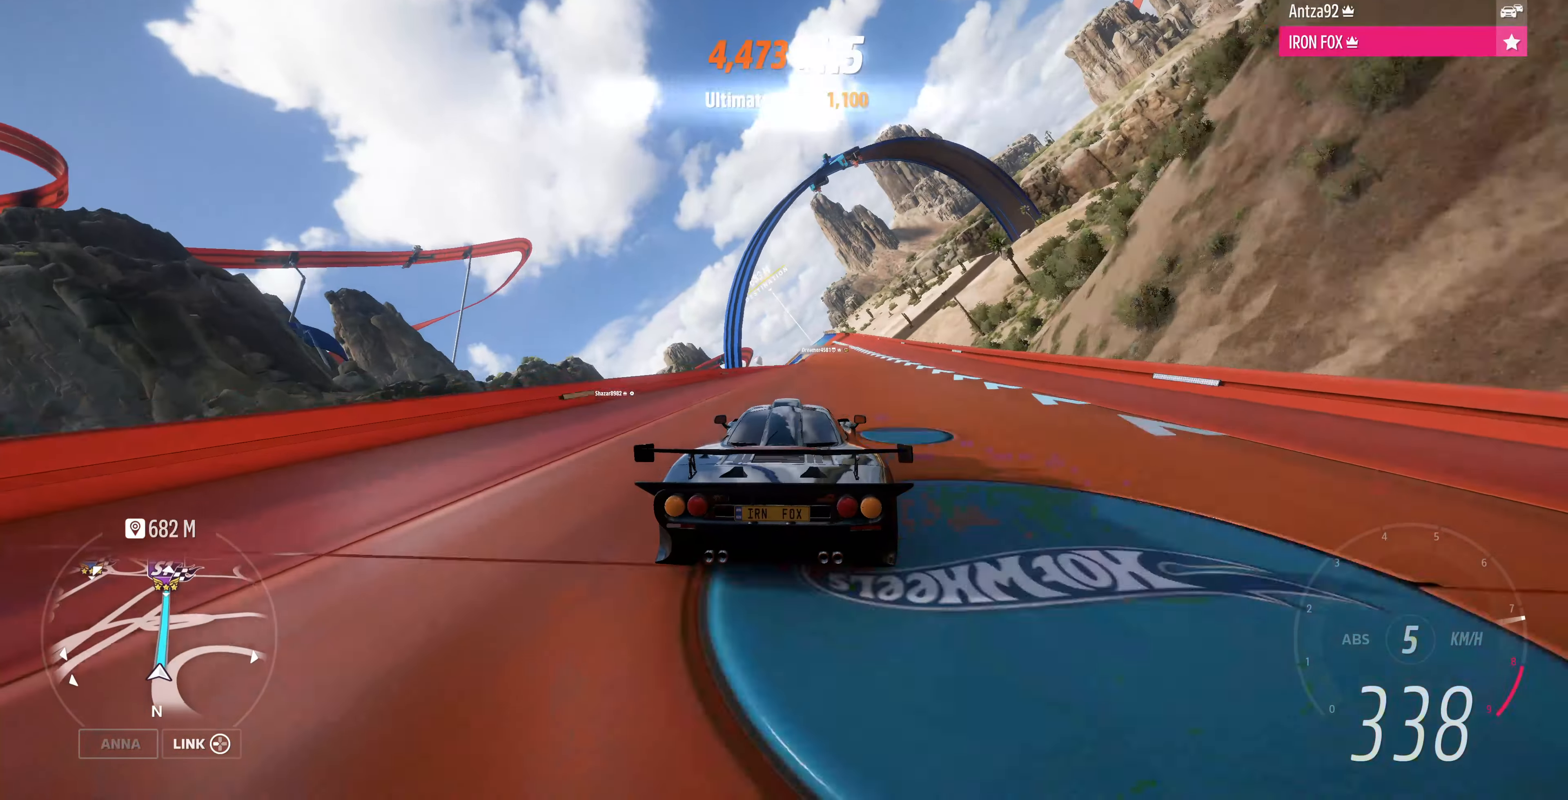
Gameplay with a controller (PlayStation layout); each line is a JSON object with the inputs held at the frame after it. "events" lists button and stick changes between this image and that frame as [ms after this image, input, new state], when the widget could be followed in between.
{"buttons": ["R2"], "left_stick": "center", "right_stick": "center", "events": [[33, "left_stick", "right"], [133, "left_stick", "center"]]}
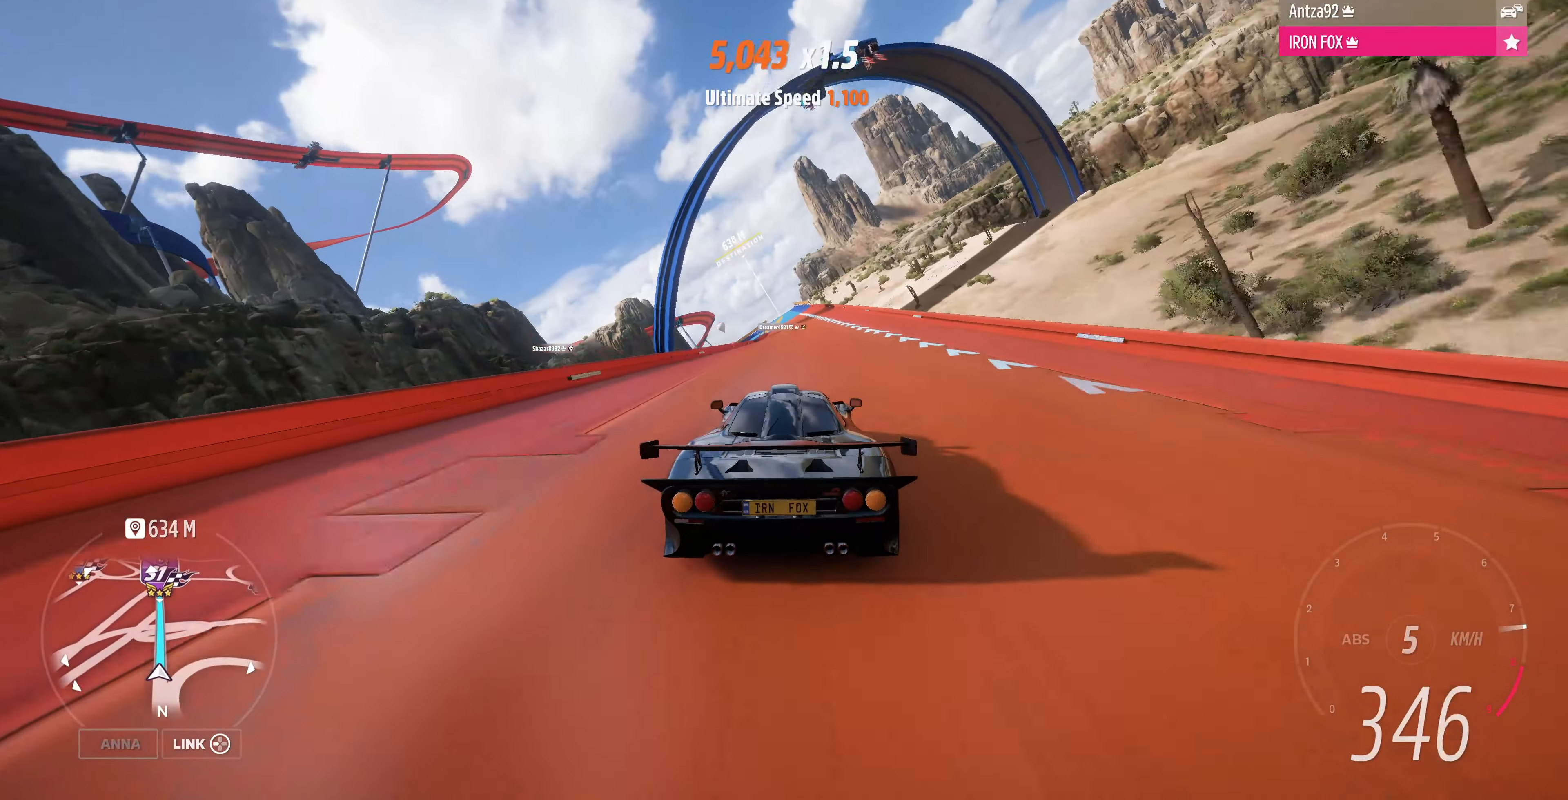
{"buttons": ["R2"], "left_stick": "center", "right_stick": "center", "events": [[233, "left_stick", "left"], [333, "left_stick", "center"]]}
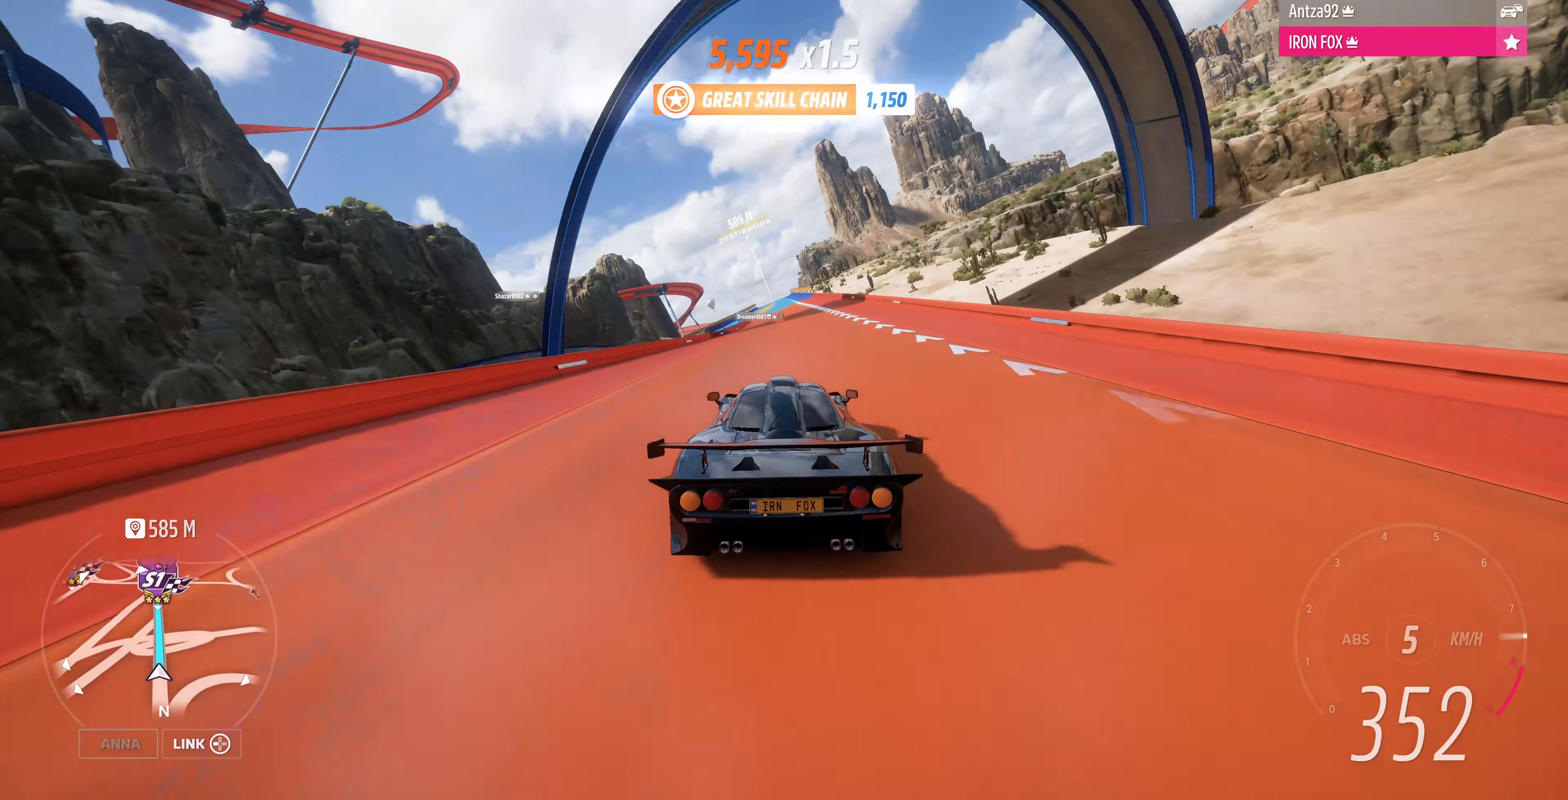
{"buttons": ["R2"], "left_stick": "center", "right_stick": "center", "events": [[366, "left_stick", "right"], [433, "left_stick", "center"]]}
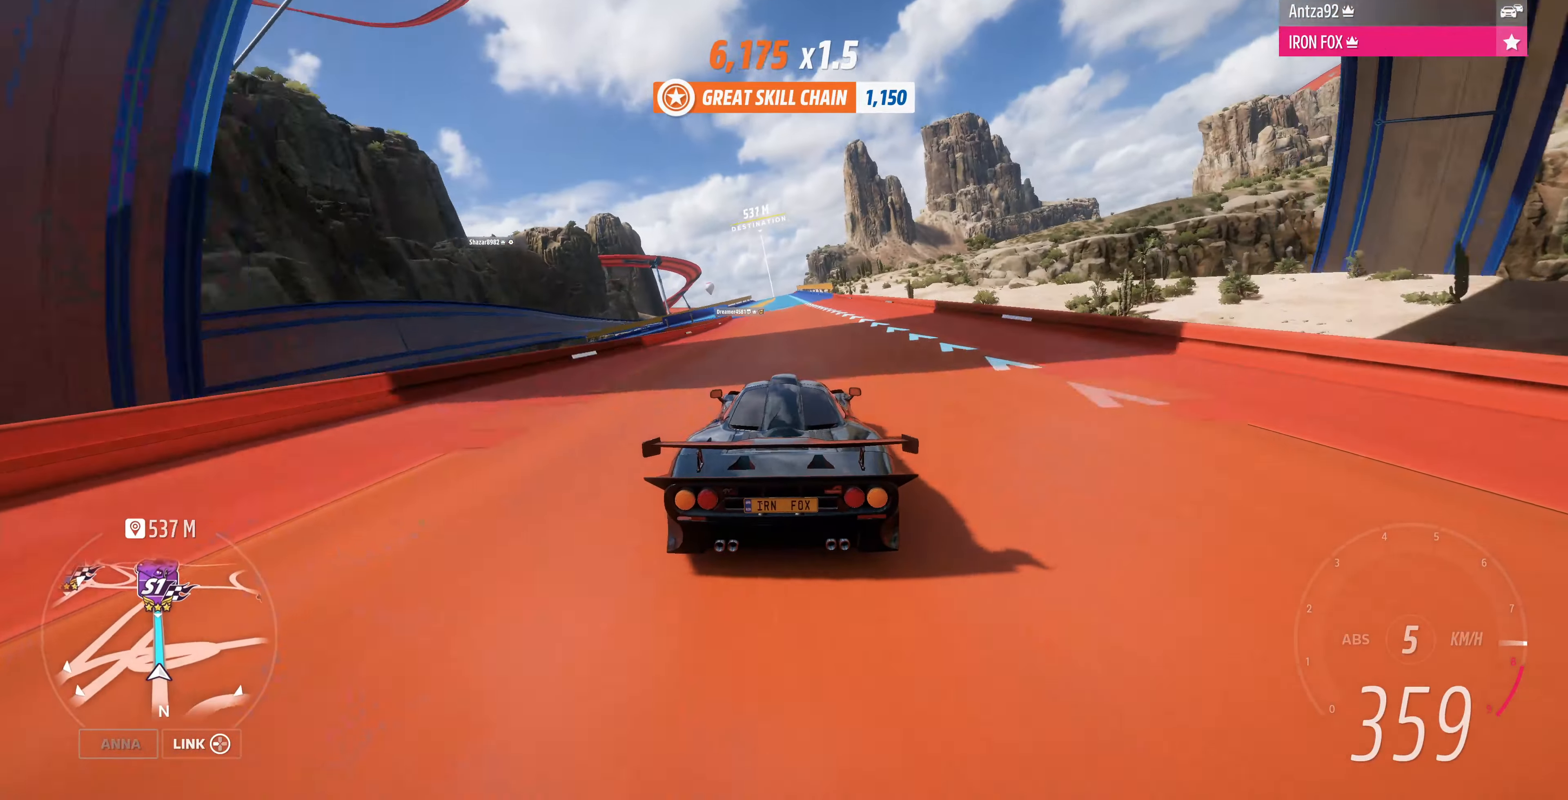
{"buttons": ["R2"], "left_stick": "center", "right_stick": "center", "events": [[267, "left_stick", "left"], [334, "left_stick", "center"]]}
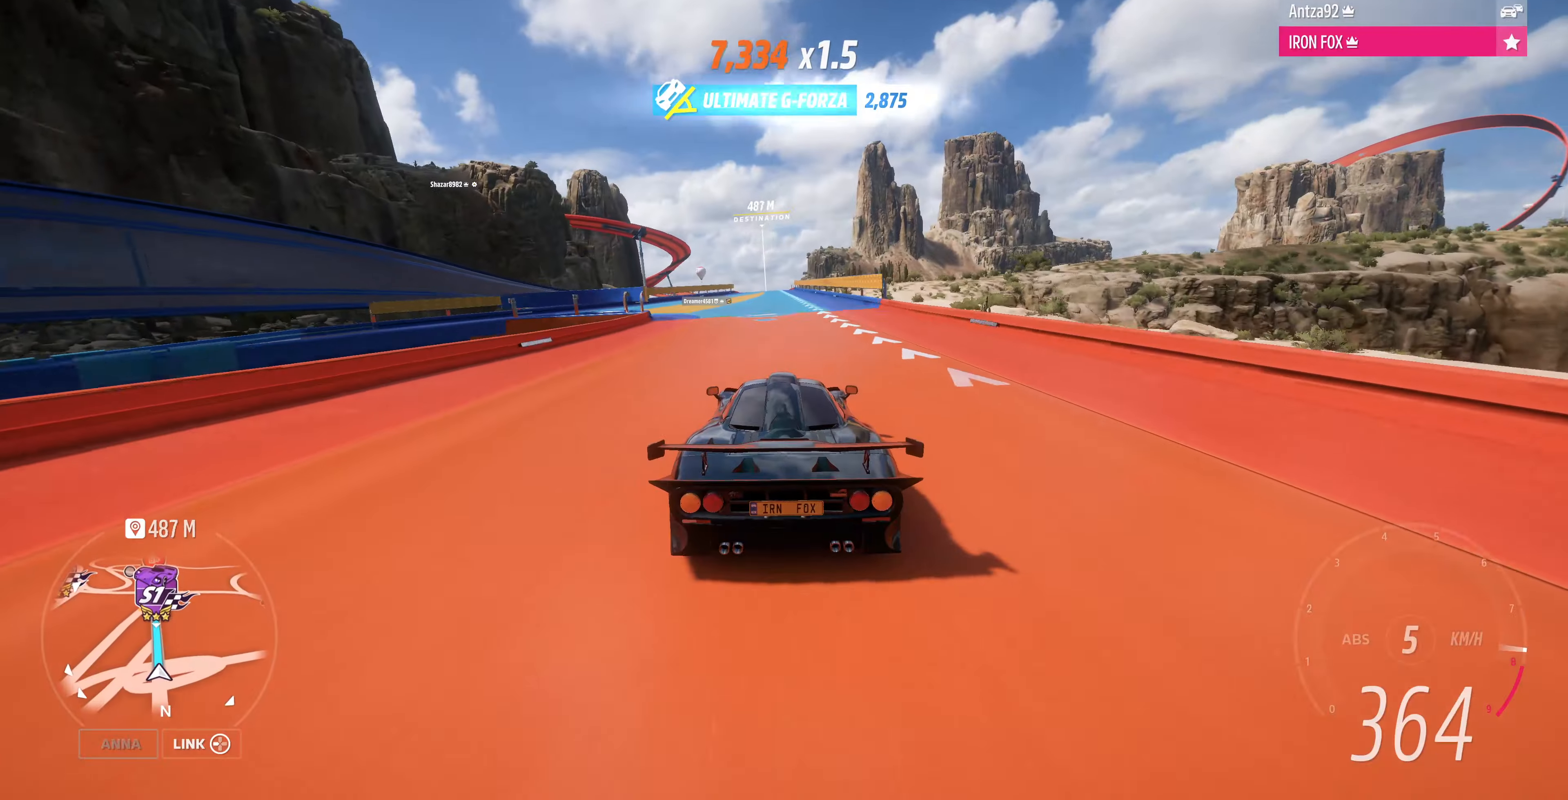
{"buttons": ["R2"], "left_stick": "center", "right_stick": "center", "events": []}
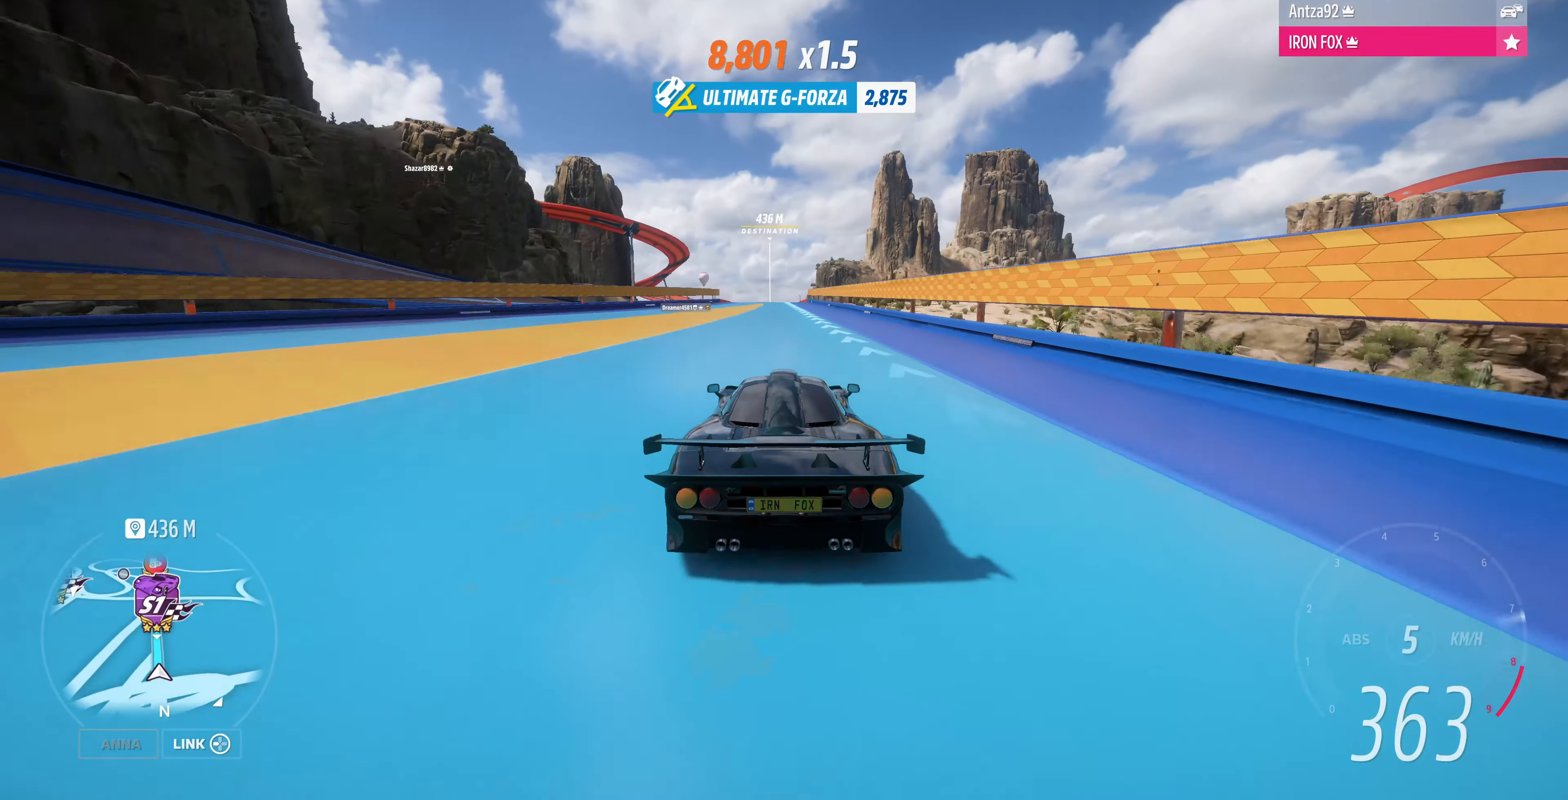
{"buttons": ["R2"], "left_stick": "center", "right_stick": "center", "events": [[134, "left_stick", "left"], [200, "left_stick", "center"], [400, "left_stick", "left"], [500, "left_stick", "center"]]}
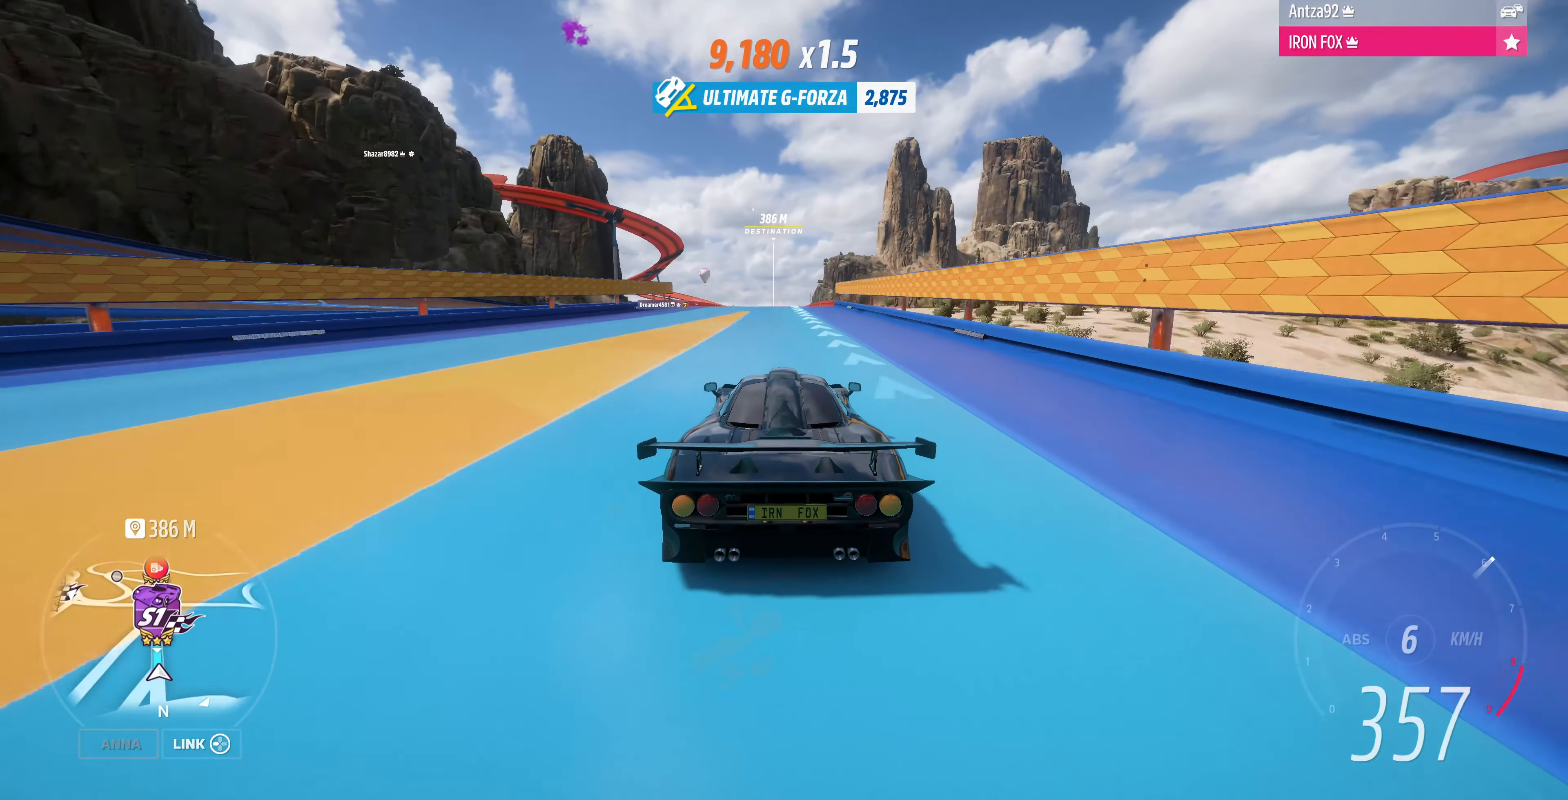
{"buttons": ["R2"], "left_stick": "center", "right_stick": "center", "events": []}
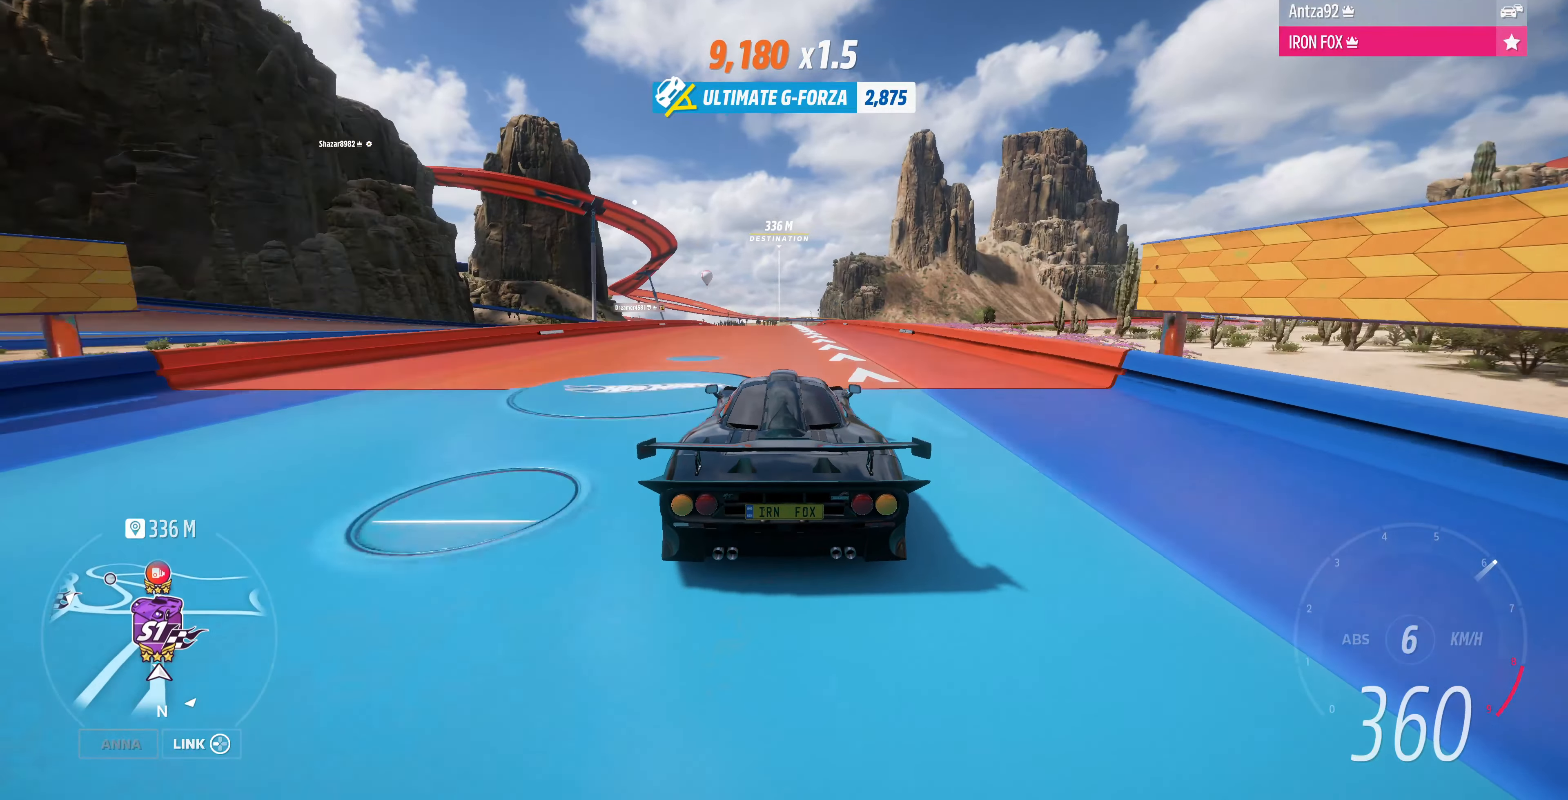
{"buttons": ["R2"], "left_stick": "center", "right_stick": "center", "events": []}
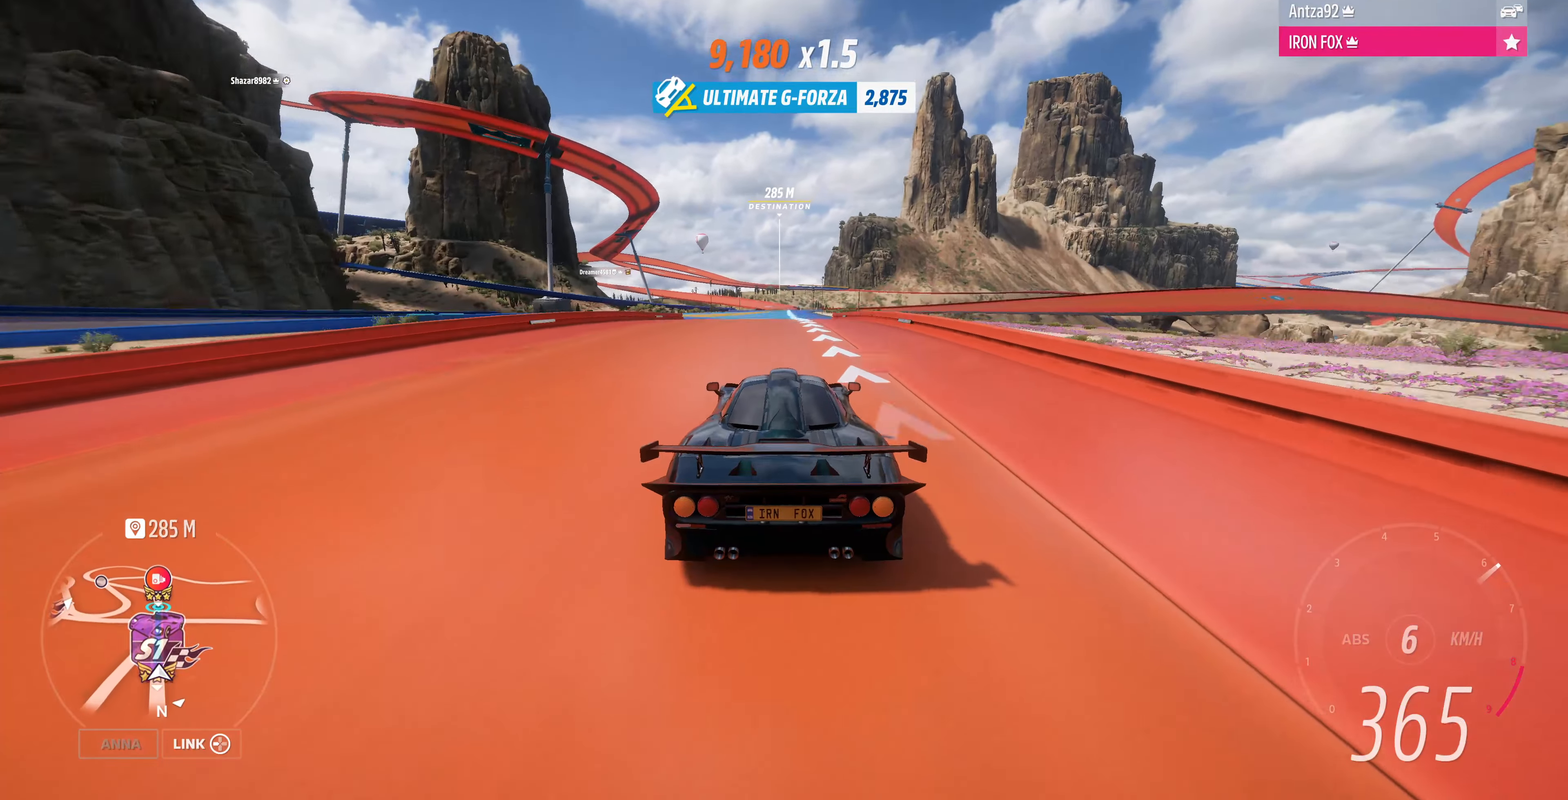
{"buttons": ["R2"], "left_stick": "center", "right_stick": "center", "events": []}
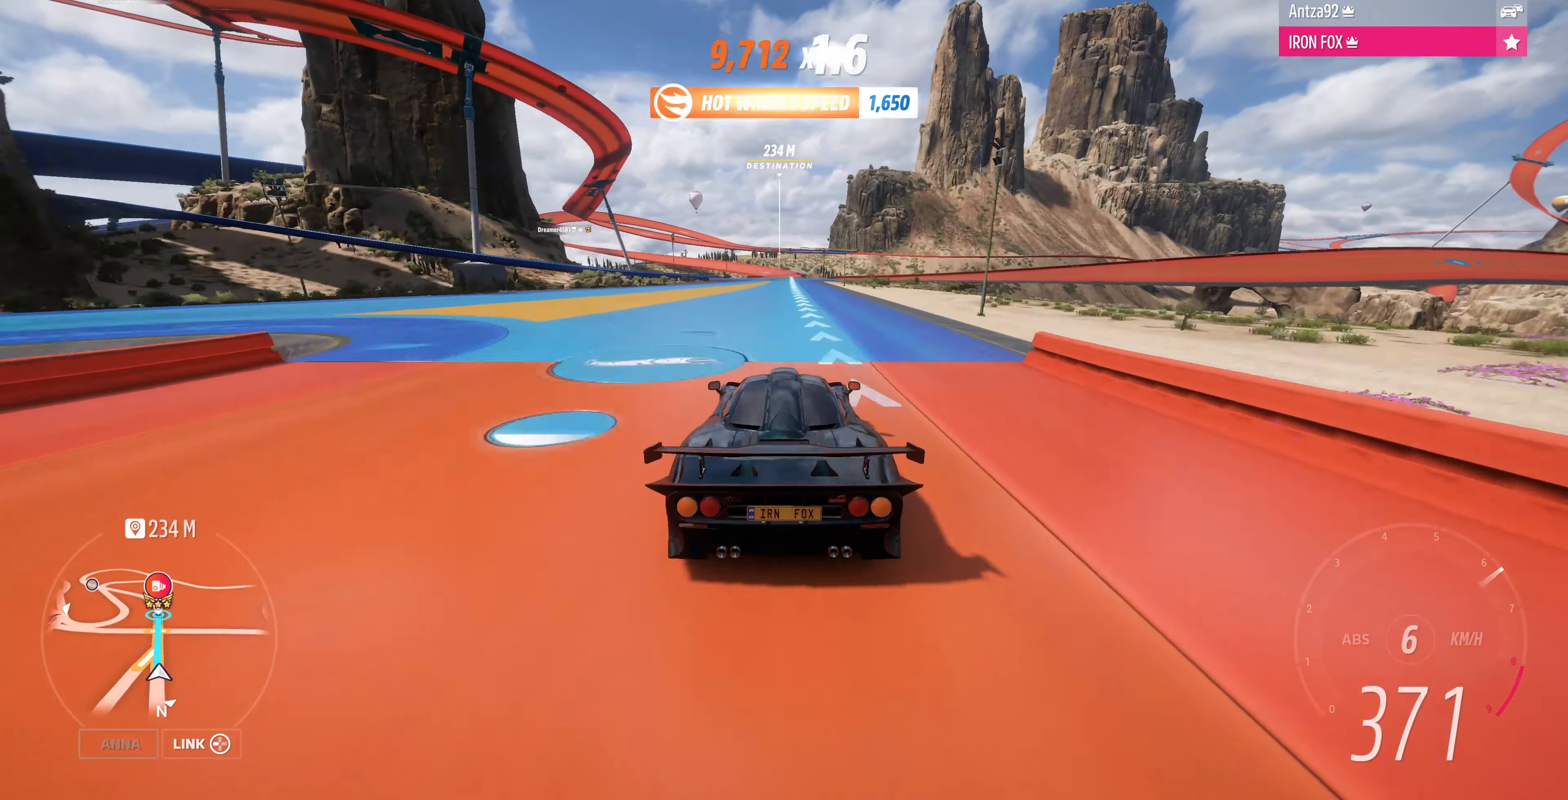
{"buttons": ["R2"], "left_stick": "center", "right_stick": "center", "events": []}
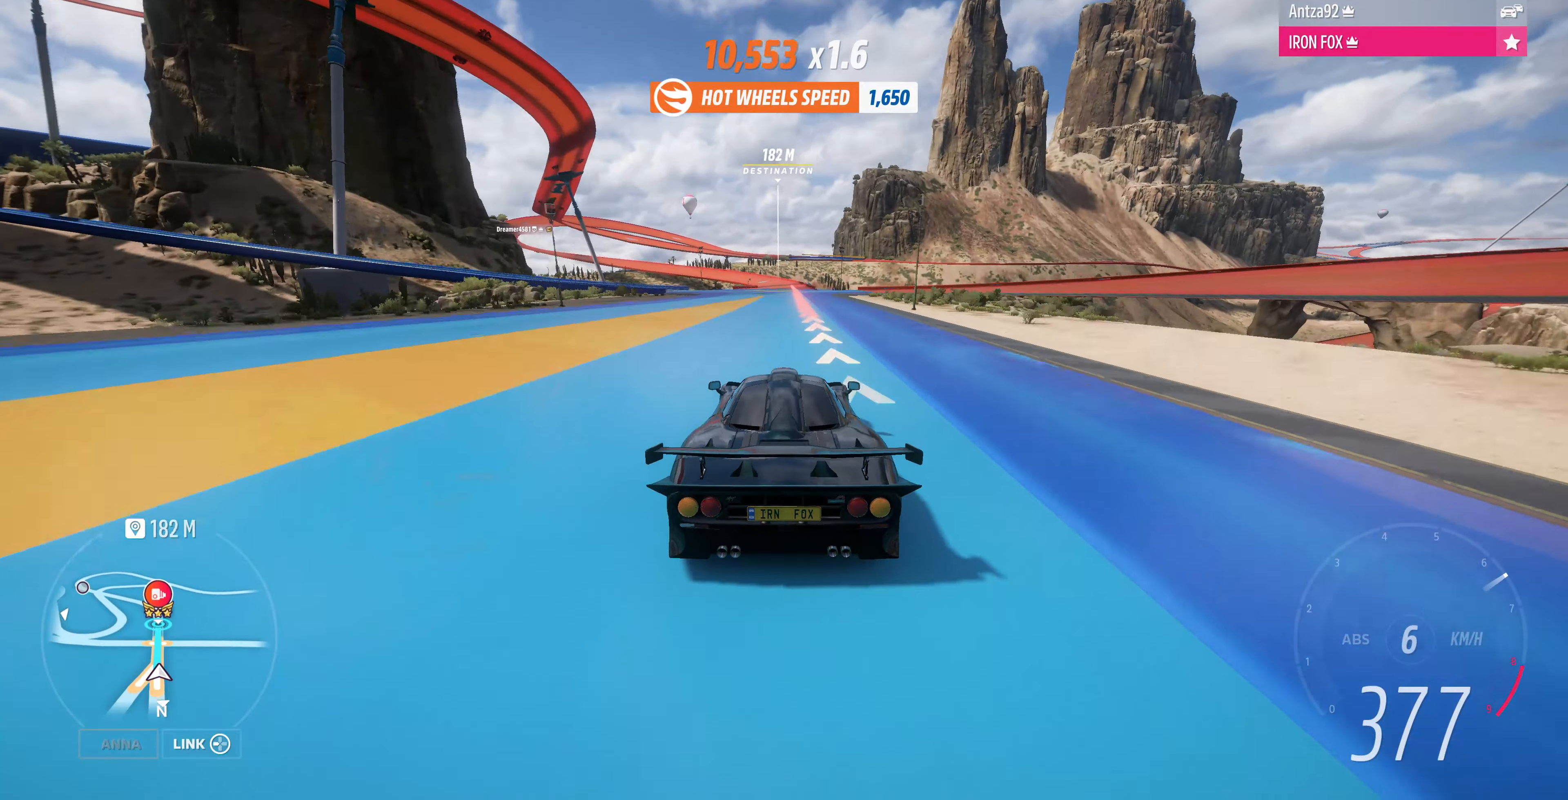
{"buttons": ["R2"], "left_stick": "center", "right_stick": "center", "events": []}
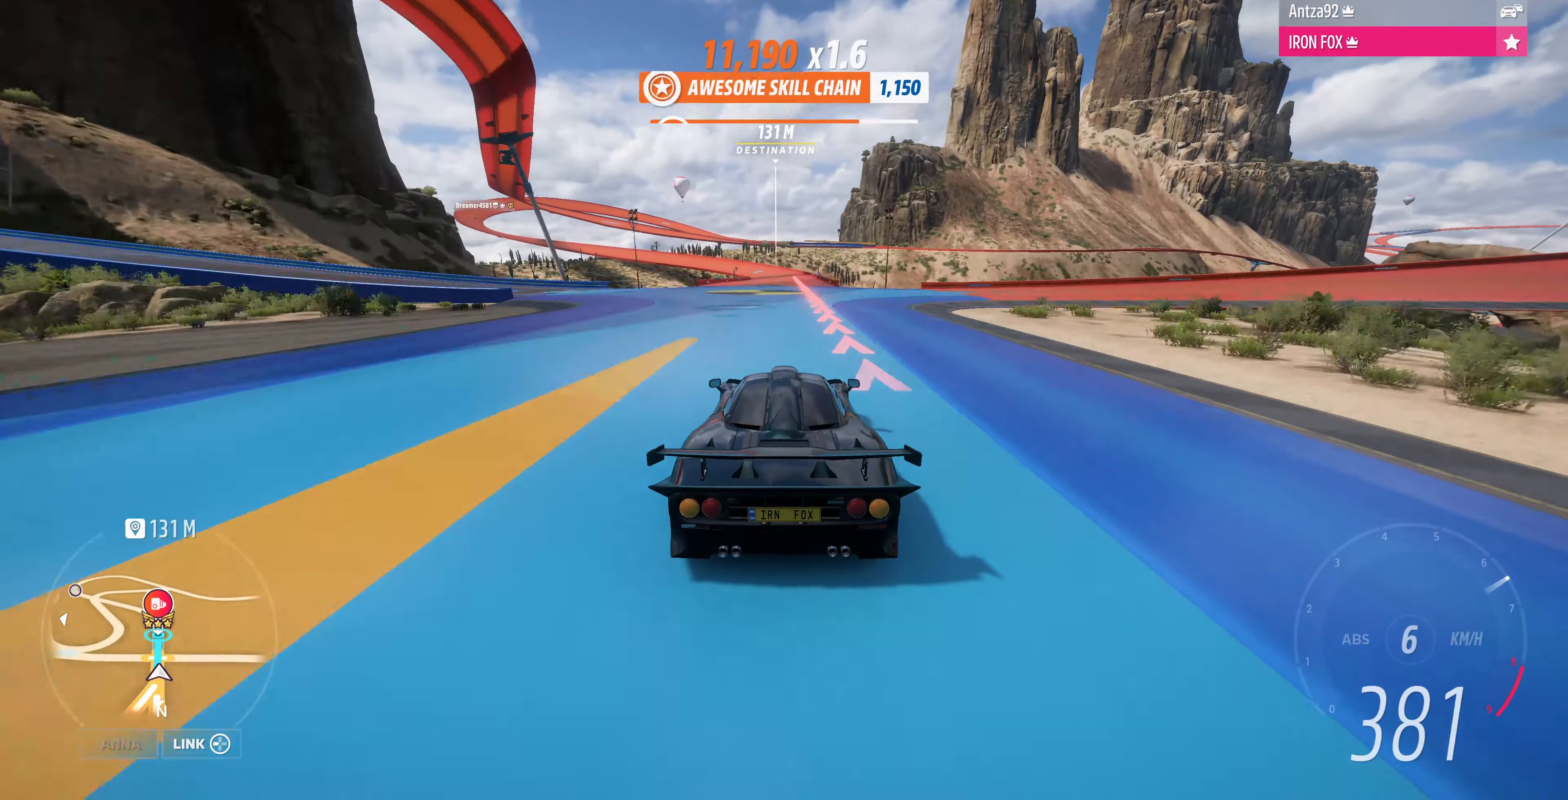
{"buttons": ["R2"], "left_stick": "center", "right_stick": "center", "events": []}
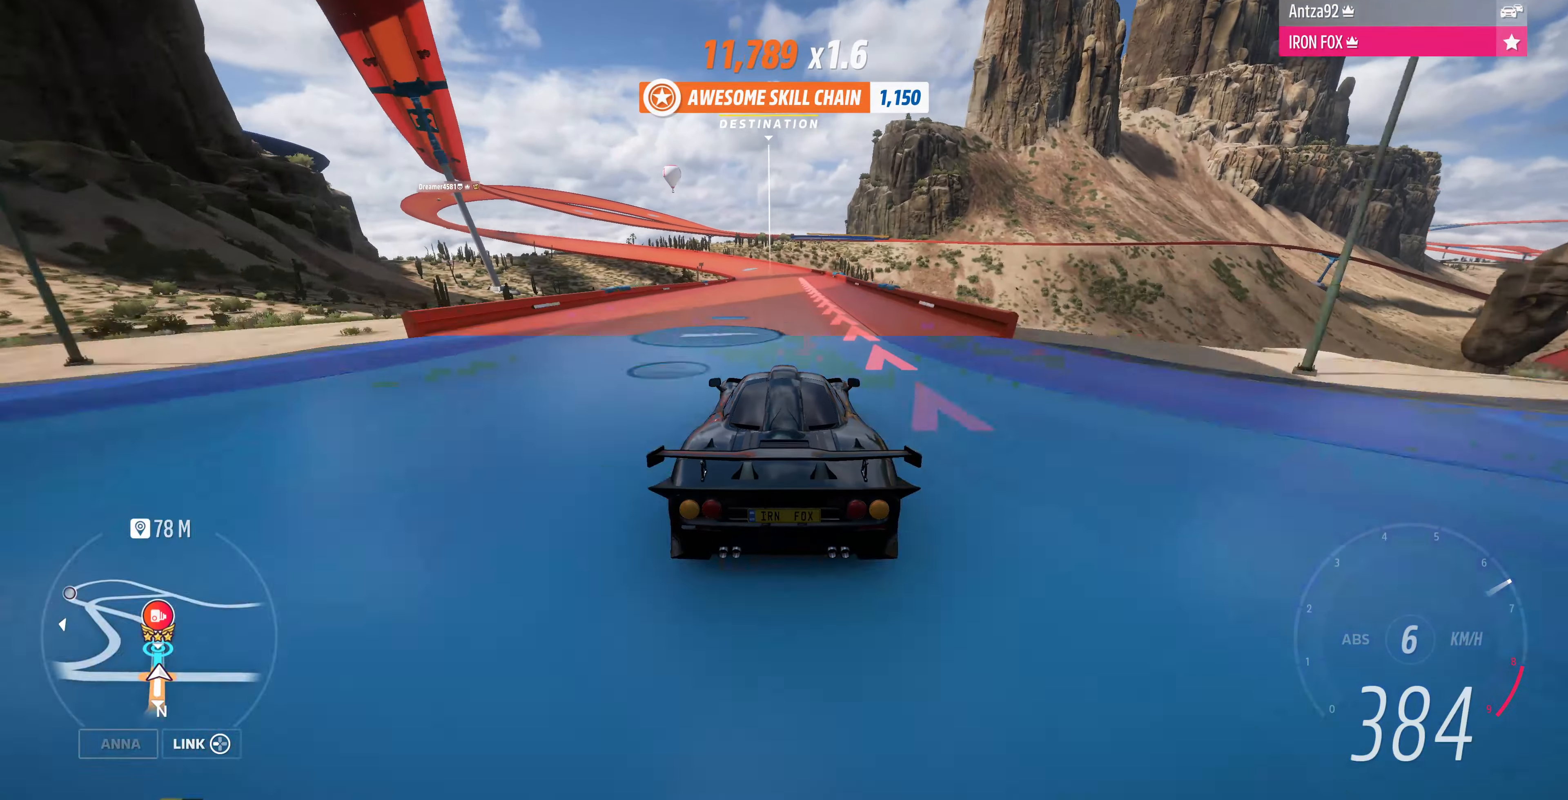
{"buttons": ["R2"], "left_stick": "center", "right_stick": "center", "events": []}
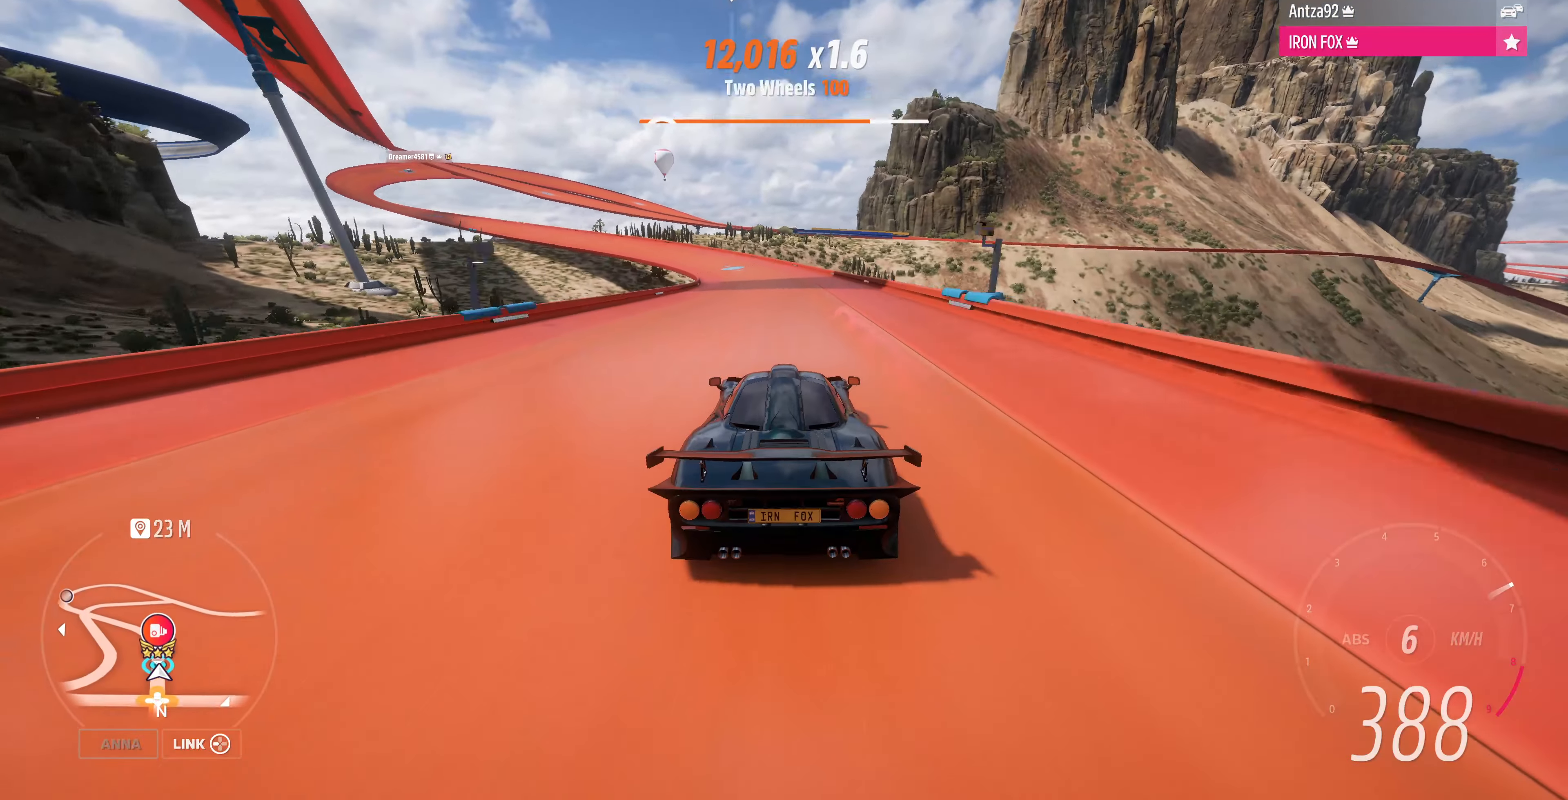
{"buttons": ["R2"], "left_stick": "up-left", "right_stick": "center", "events": [[334, "left_stick", "up-left"]]}
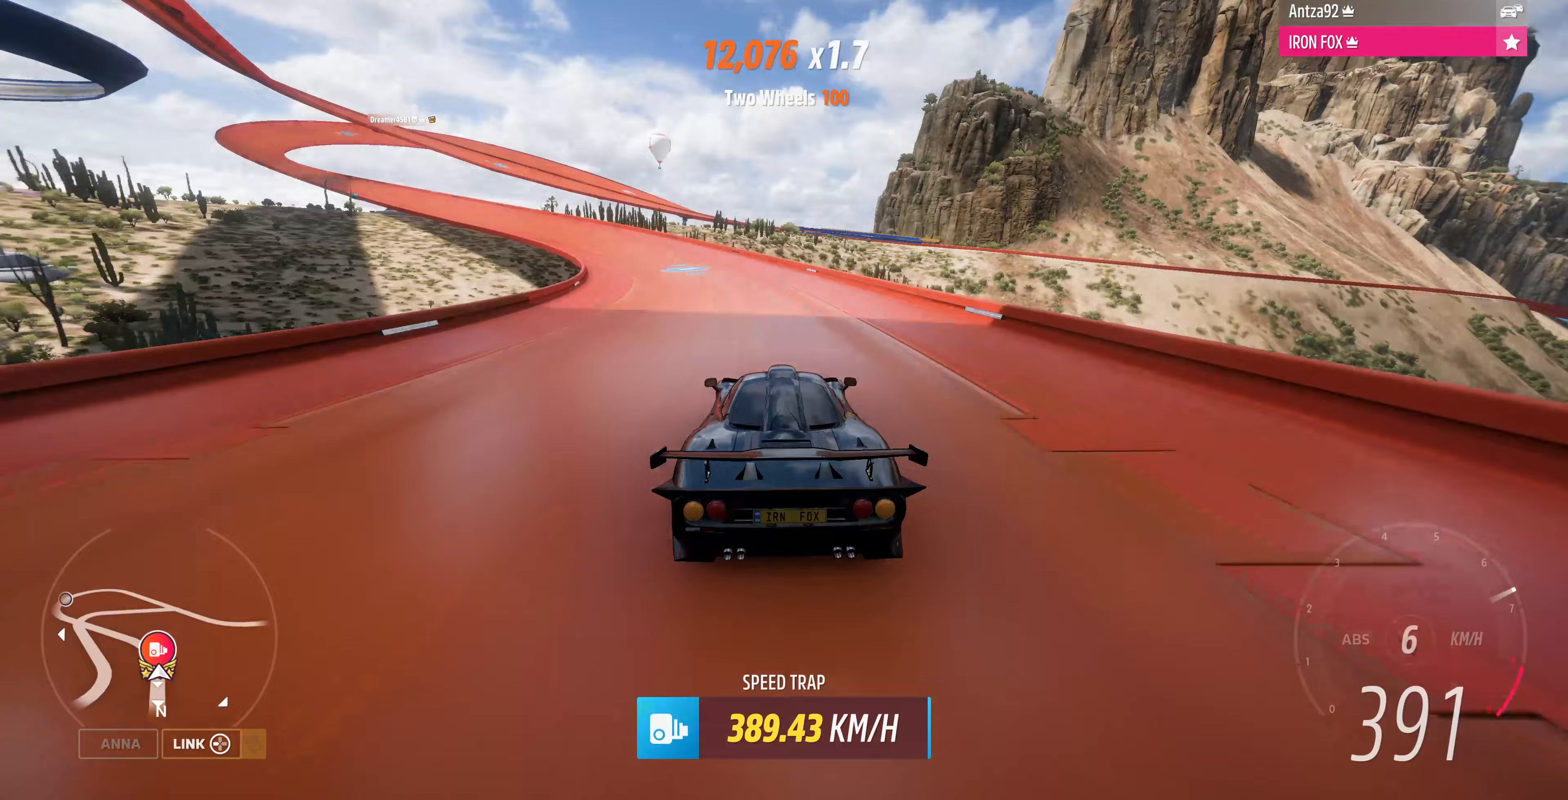
{"buttons": [], "left_stick": "left", "right_stick": "center", "events": [[133, "R2", "up"], [300, "left_stick", "left"]]}
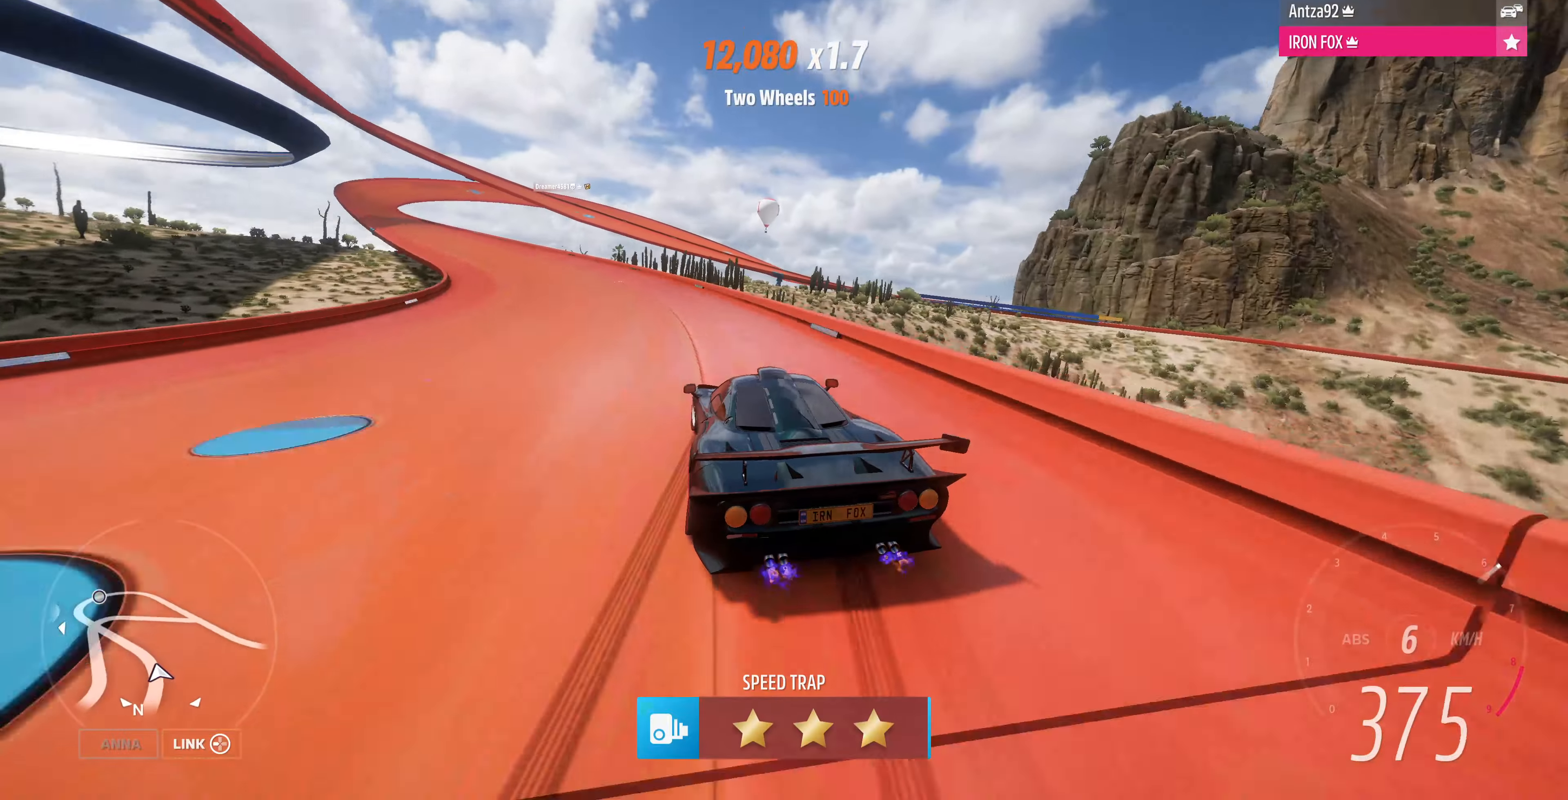
{"buttons": [], "left_stick": "left", "right_stick": "center", "events": []}
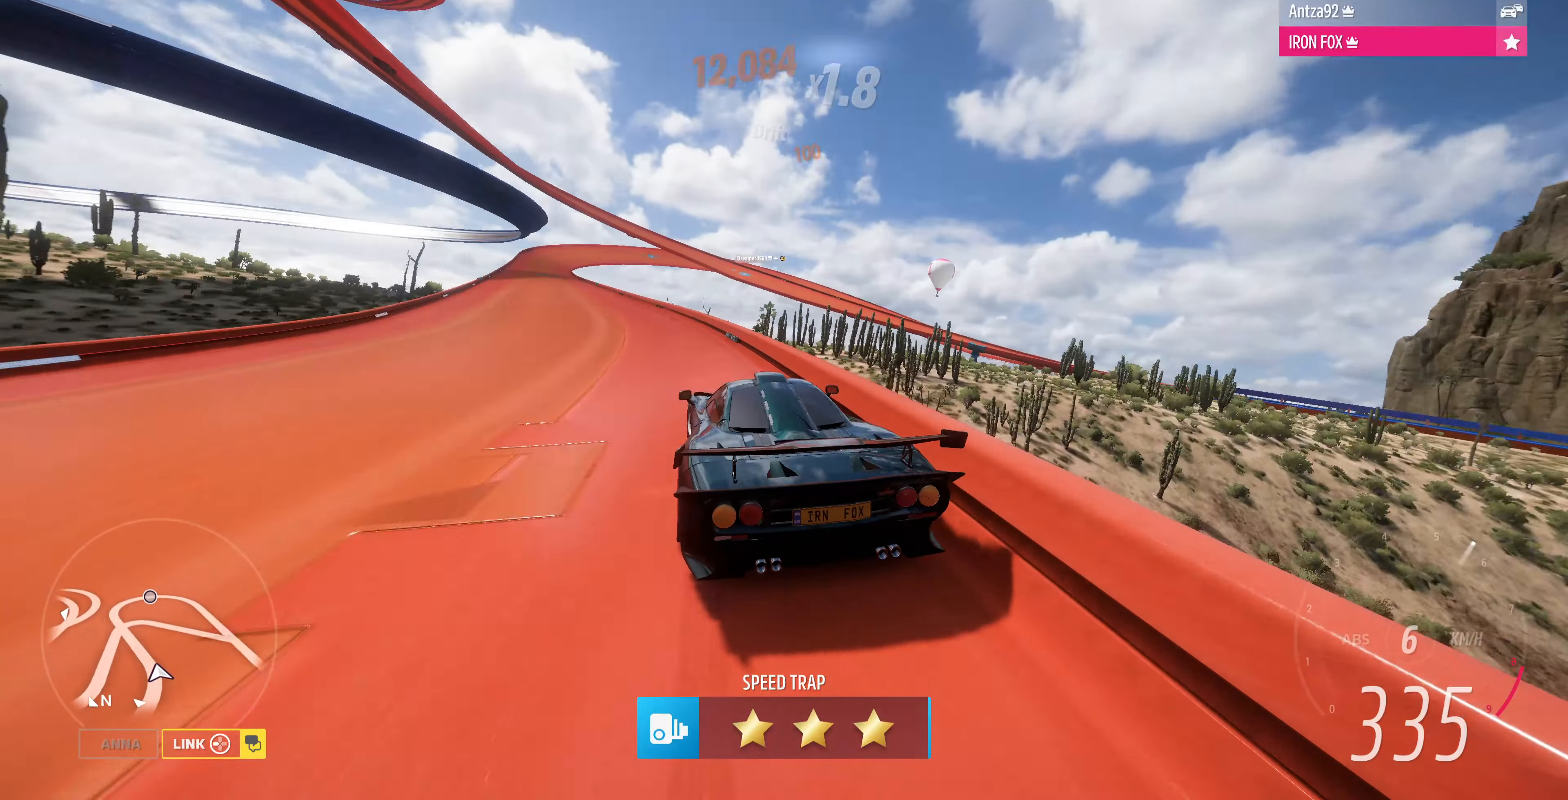
{"buttons": [], "left_stick": "center", "right_stick": "center", "events": [[100, "left_stick", "center"]]}
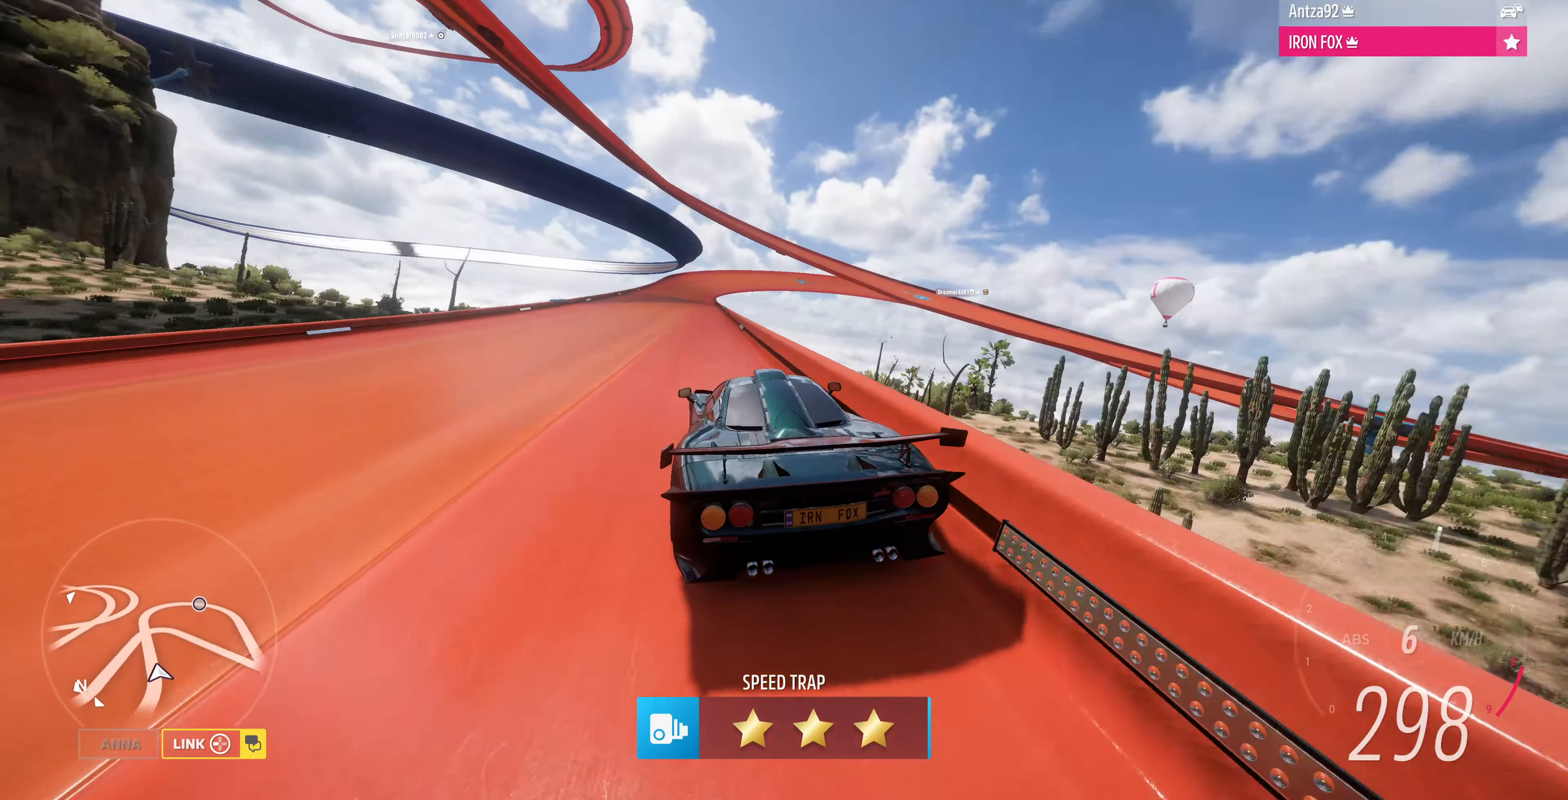
{"buttons": [], "left_stick": "center", "right_stick": "center", "events": [[267, "left_stick", "right"], [500, "left_stick", "center"]]}
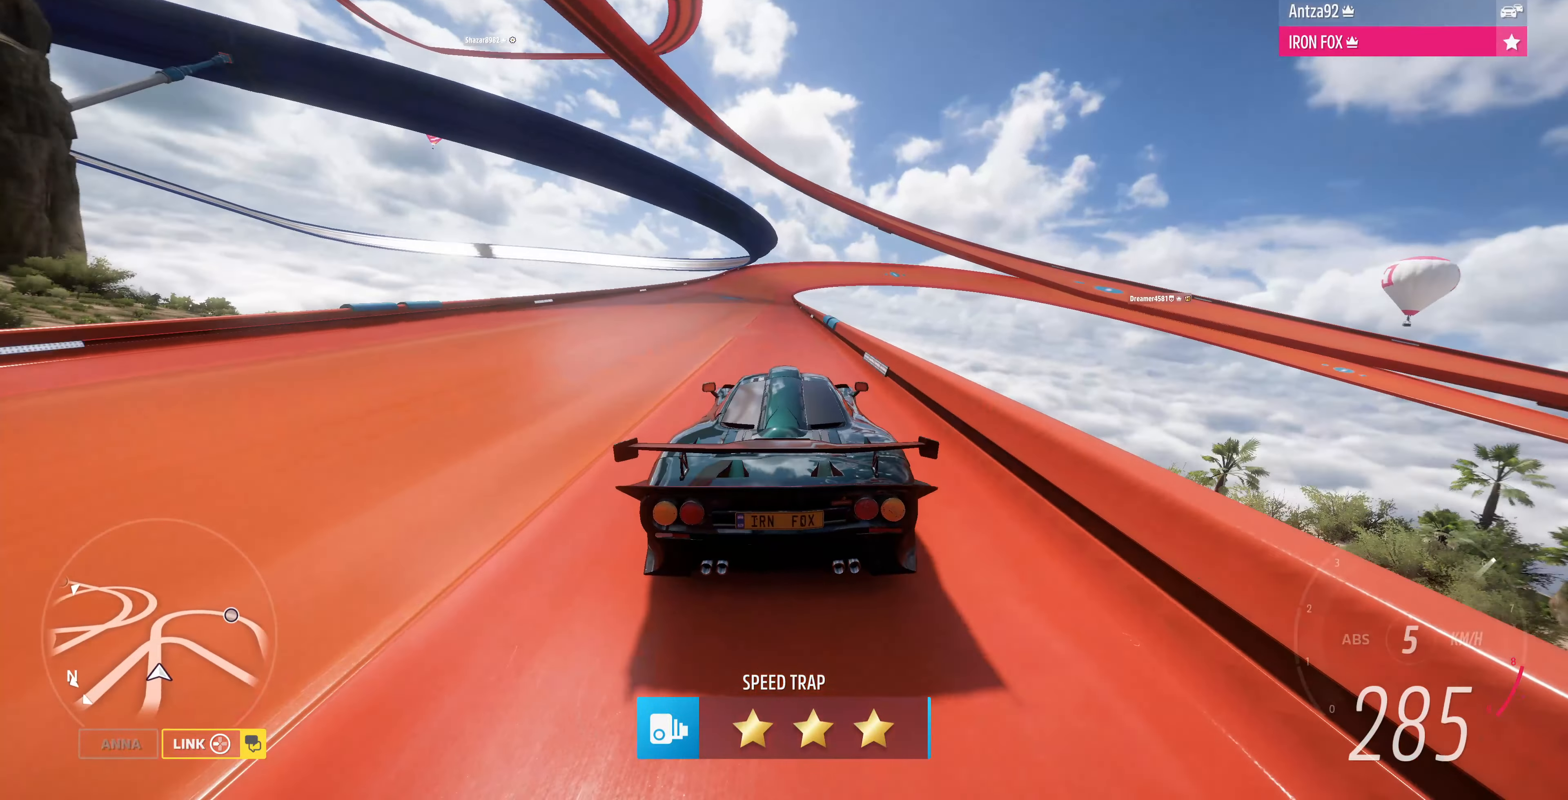
{"buttons": [], "left_stick": "center", "right_stick": "center", "events": [[267, "left_stick", "left"], [467, "left_stick", "center"]]}
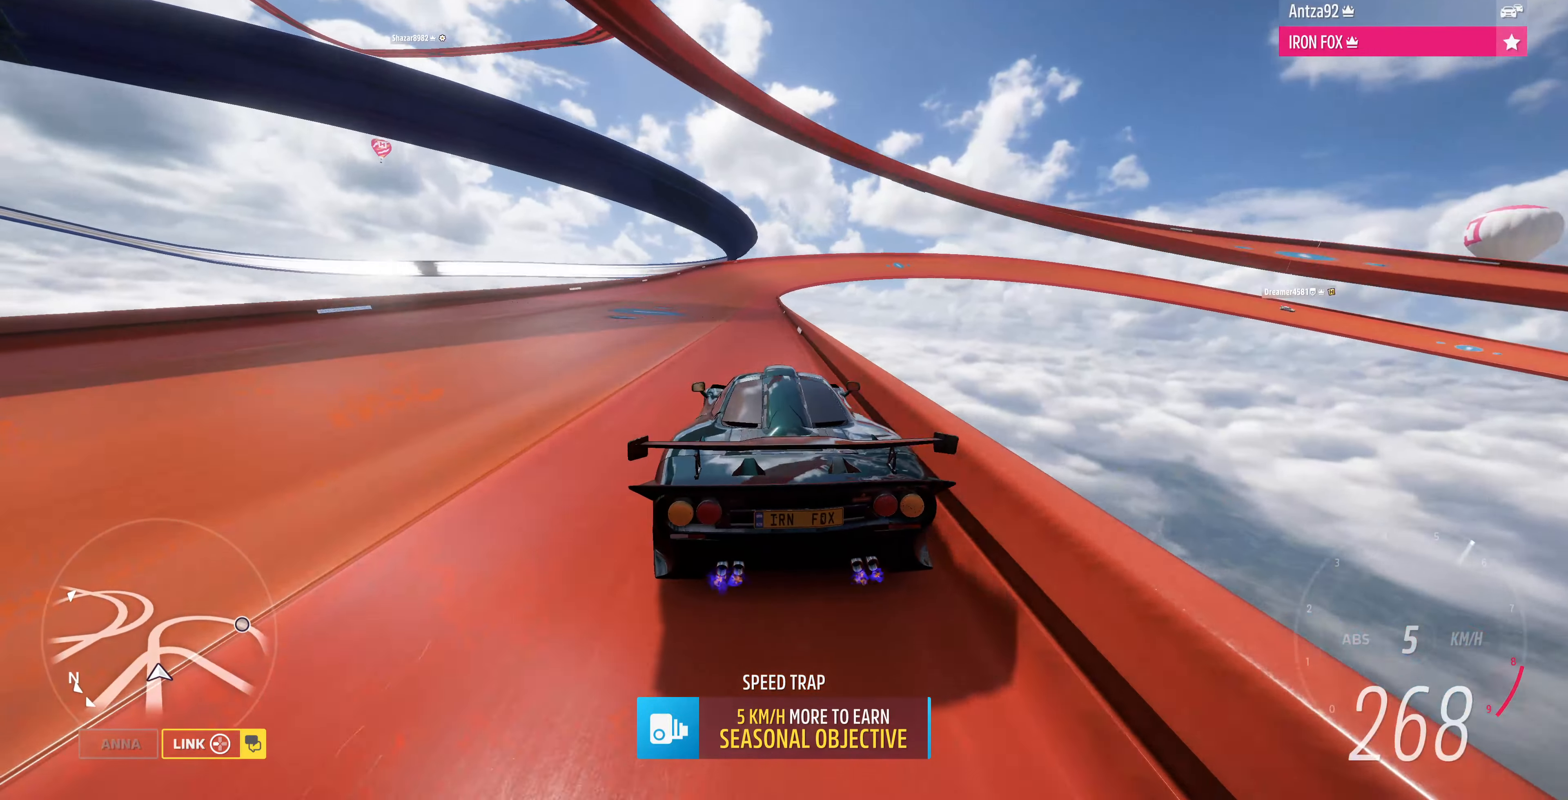
{"buttons": [], "left_stick": "right", "right_stick": "center", "events": [[333, "left_stick", "right"]]}
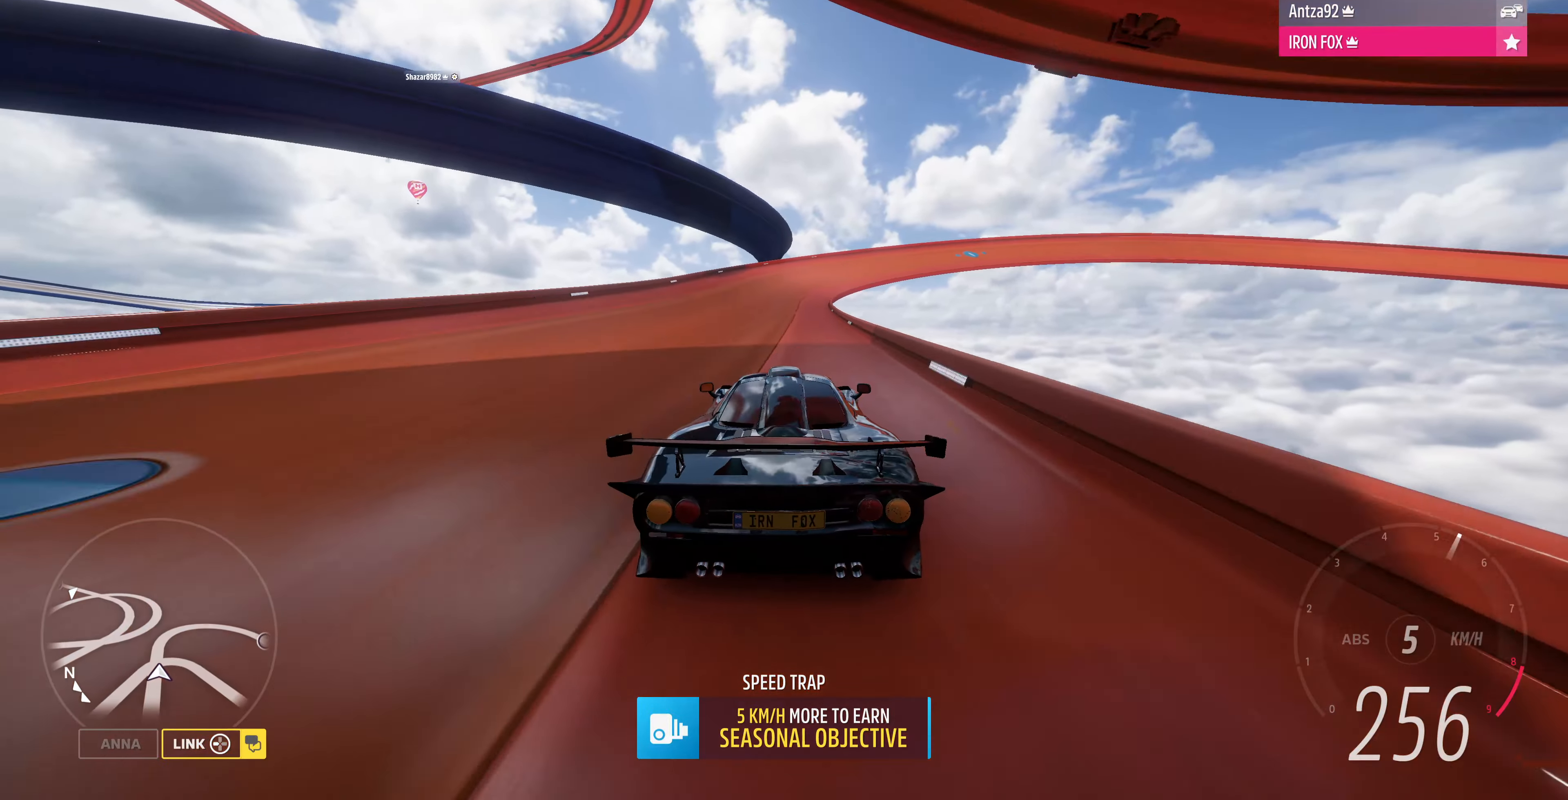
{"buttons": [], "left_stick": "center", "right_stick": "center", "events": [[100, "left_stick", "center"]]}
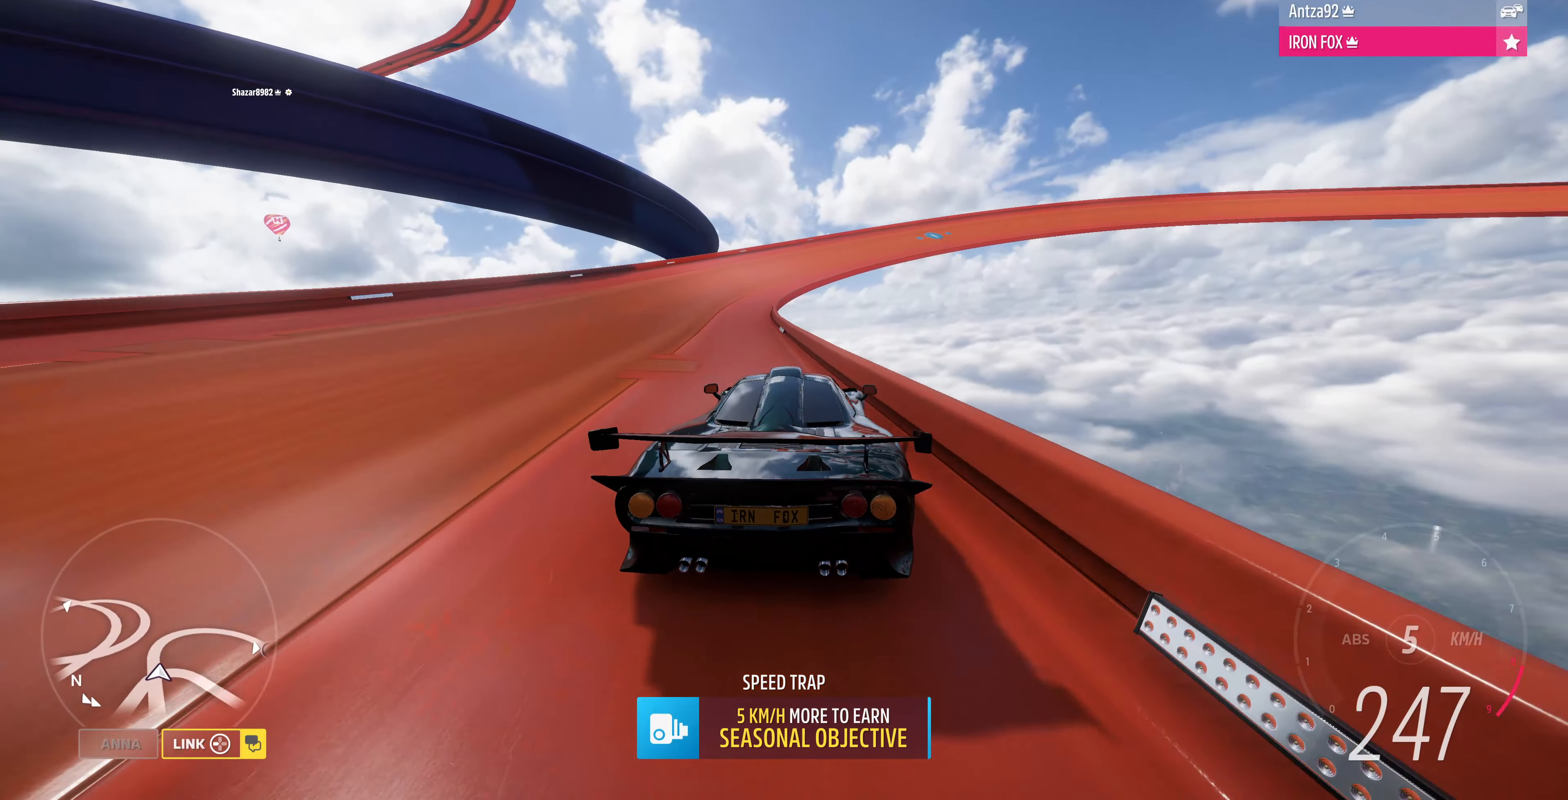
{"buttons": [], "left_stick": "right", "right_stick": "center", "events": [[33, "left_stick", "left"], [167, "left_stick", "center"], [333, "left_stick", "right"]]}
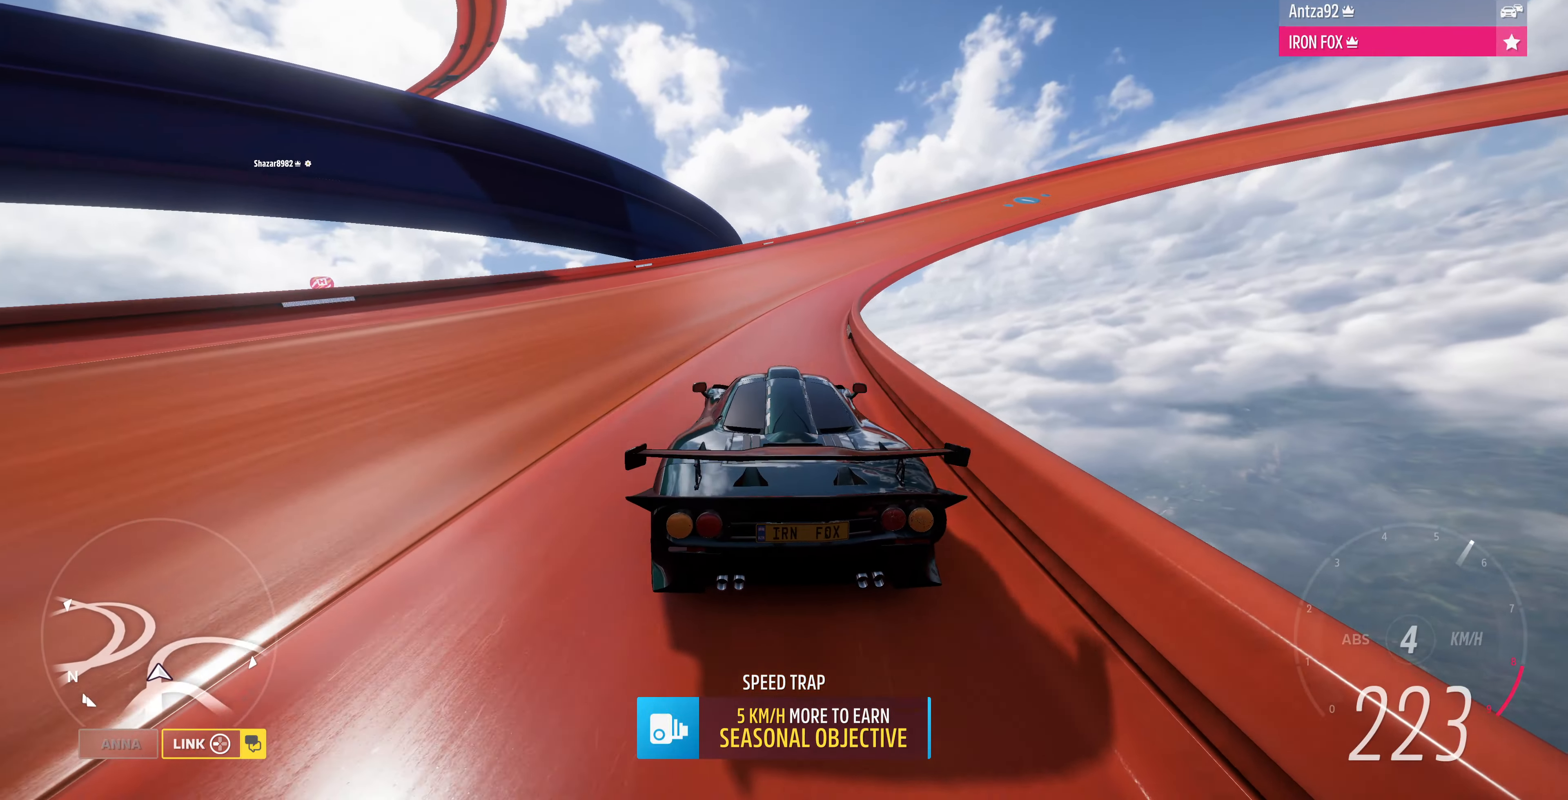
{"buttons": [], "left_stick": "center", "right_stick": "center", "events": [[267, "left_stick", "center"]]}
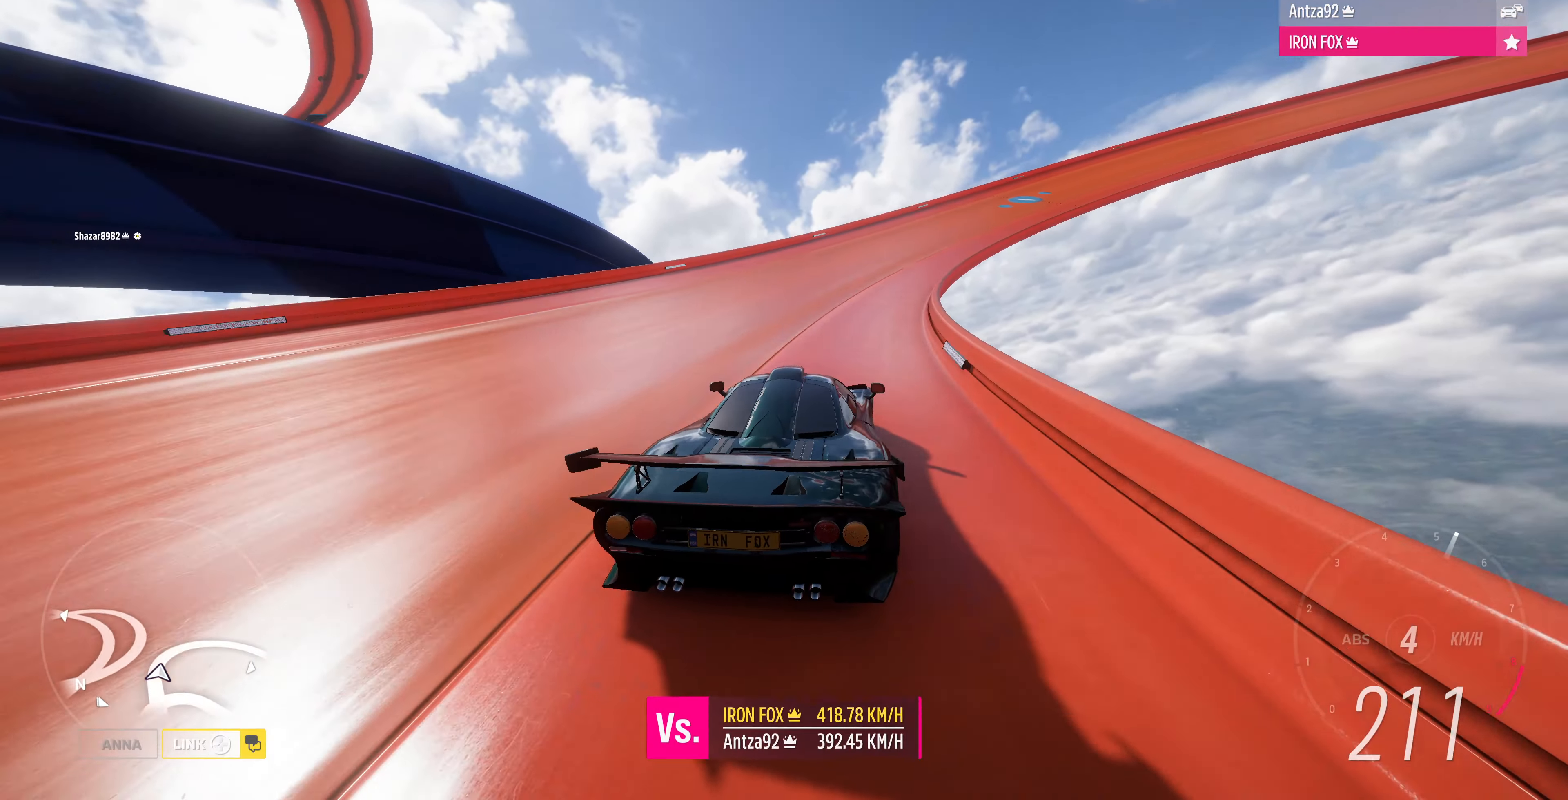
{"buttons": [], "left_stick": "center", "right_stick": "center", "events": [[133, "SELECT", "down"], [267, "SELECT", "up"]]}
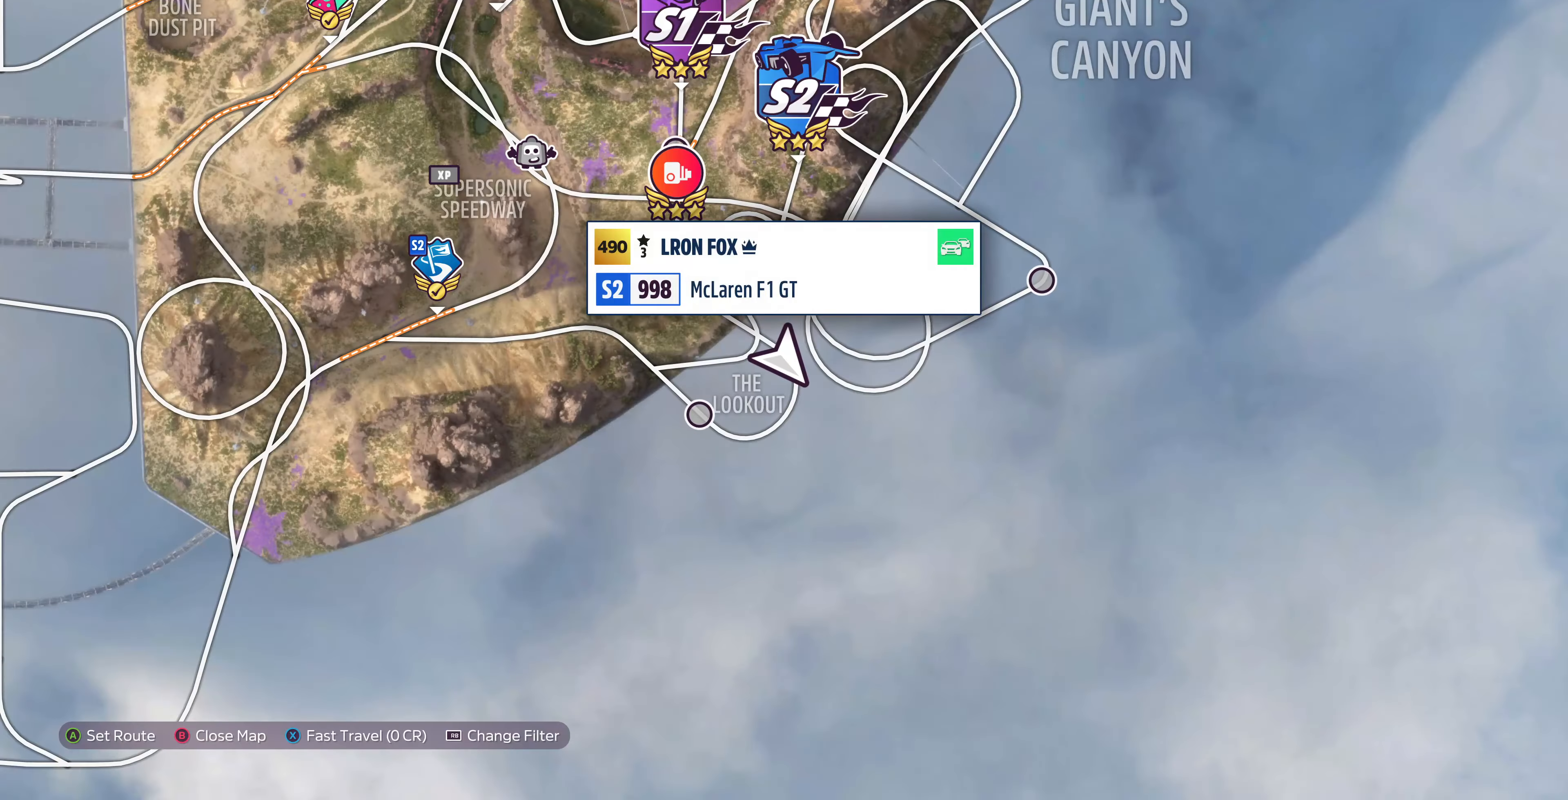
{"buttons": [], "left_stick": "up-left", "right_stick": "center", "events": [[100, "left_stick", "up-left"]]}
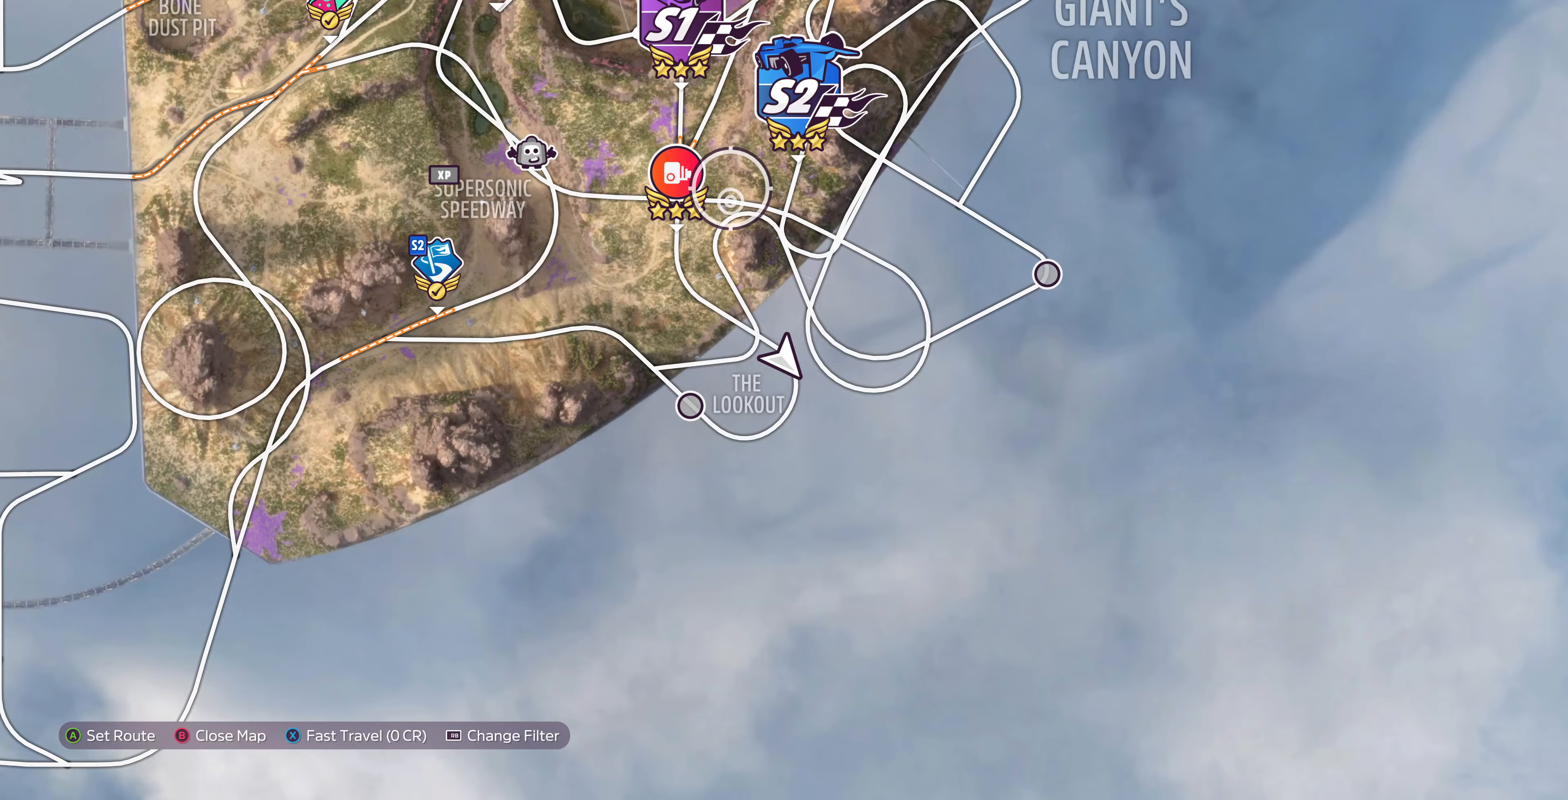
{"buttons": [], "left_stick": "center", "right_stick": "center", "events": [[166, "left_stick", "center"], [266, "left_stick", "down"], [333, "left_stick", "center"]]}